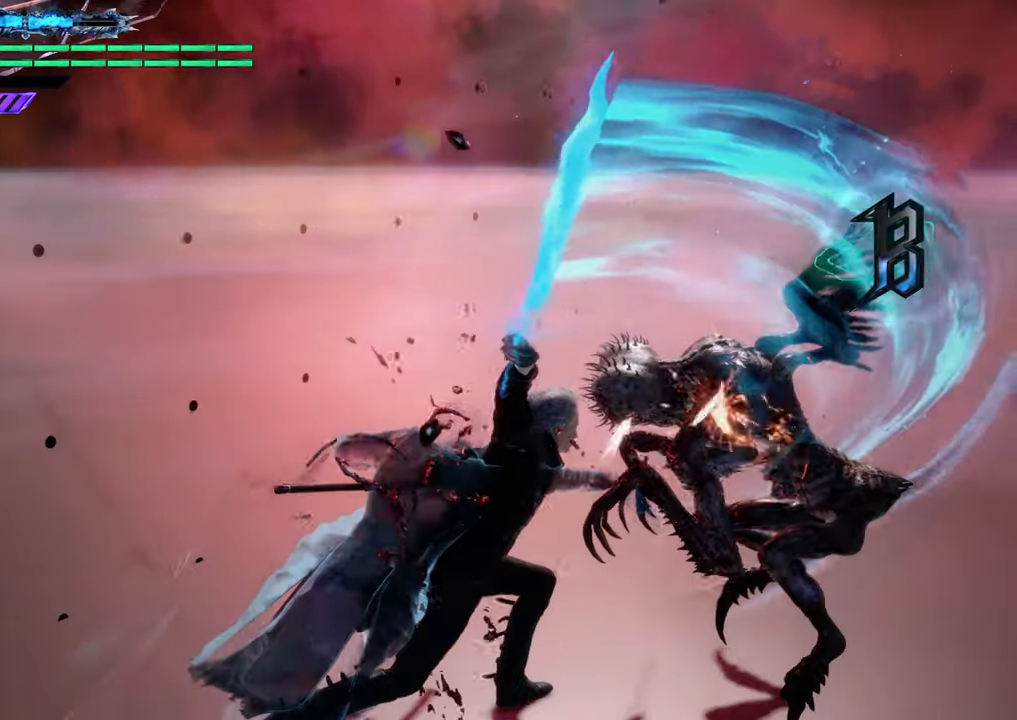
Gameplay with a controller (Xbox layout); each line is a JSON object with the inputs held at the frame after it. "events" lists button and stick changes between this image and that frame as [ms after this image, input, new state], when the widget could be followed in between. Not read: L3 R3.
{"buttons": [], "left_stick": "center", "right_stick": "center", "events": [[17, "Y", "down"], [100, "Y", "up"]]}
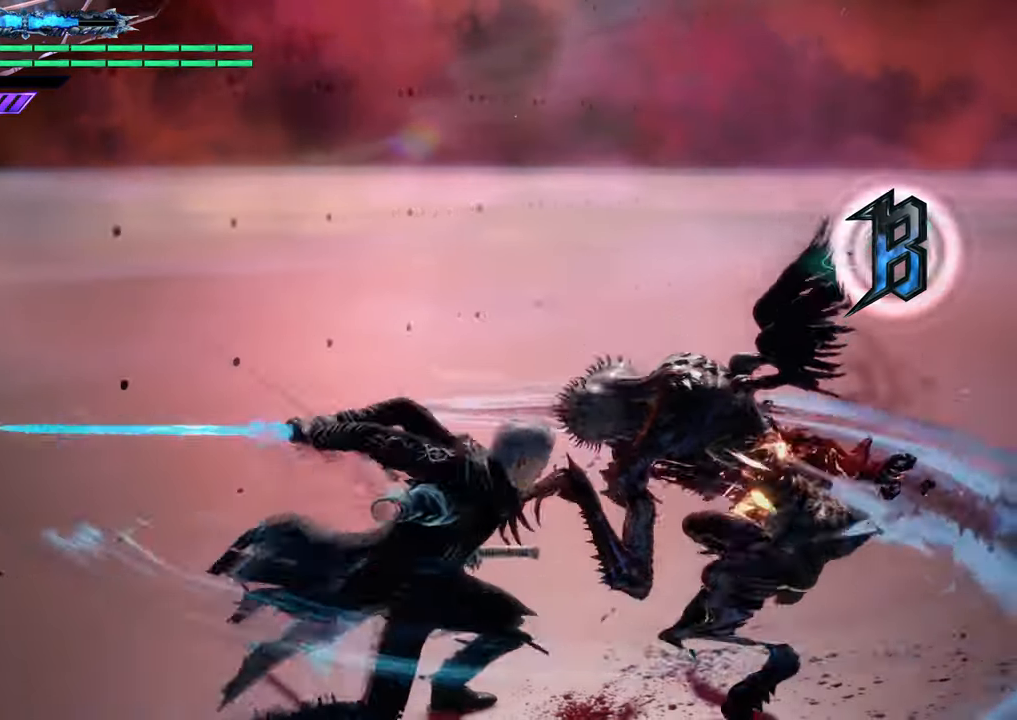
{"buttons": ["Y"], "left_stick": "center", "right_stick": "center", "events": [[401, "Y", "down"]]}
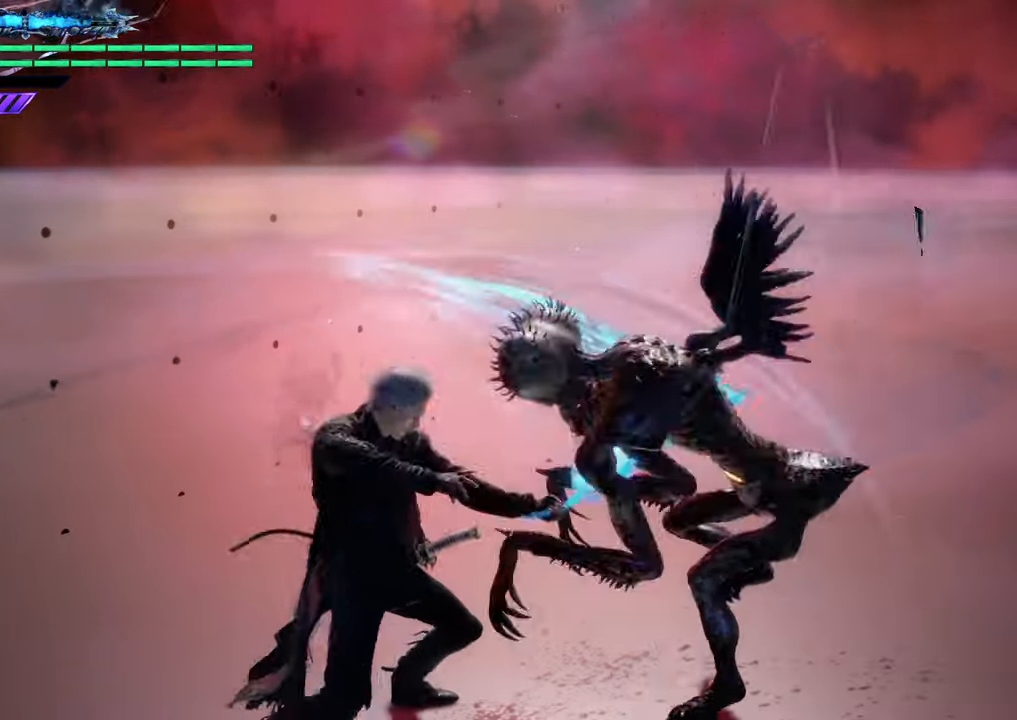
{"buttons": [], "left_stick": "center", "right_stick": "center", "events": [[33, "Y", "up"], [150, "Y", "down"], [250, "Y", "up"], [350, "Y", "down"], [467, "Y", "up"]]}
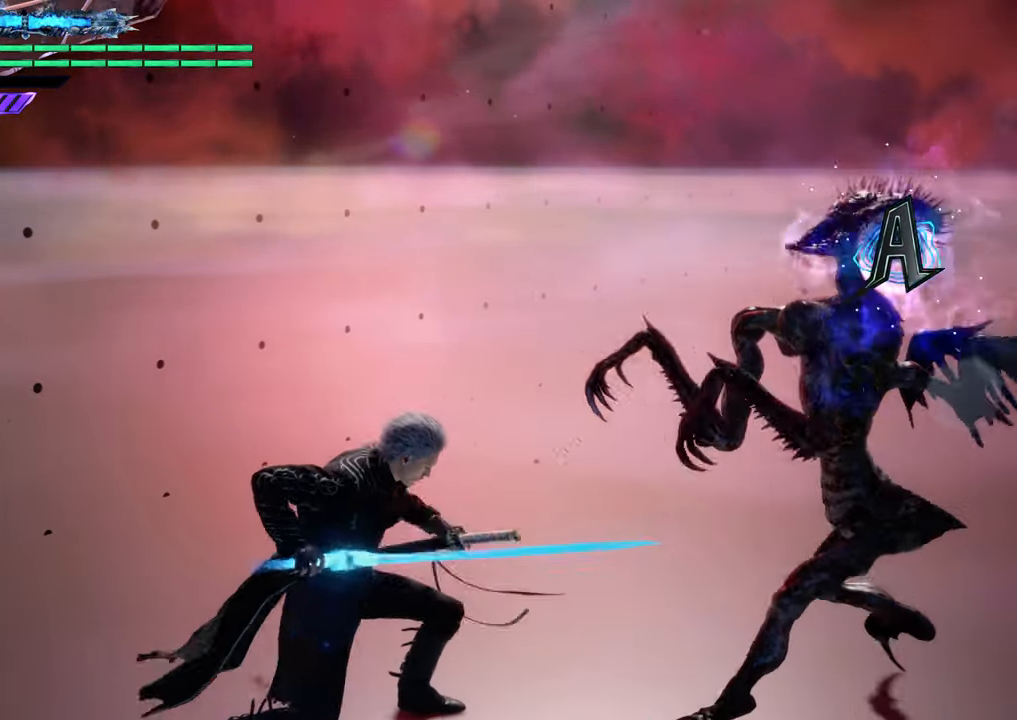
{"buttons": ["Y"], "left_stick": "center", "right_stick": "center", "events": [[50, "Y", "down"], [150, "Y", "up"], [267, "Y", "down"], [384, "Y", "up"], [484, "Y", "down"]]}
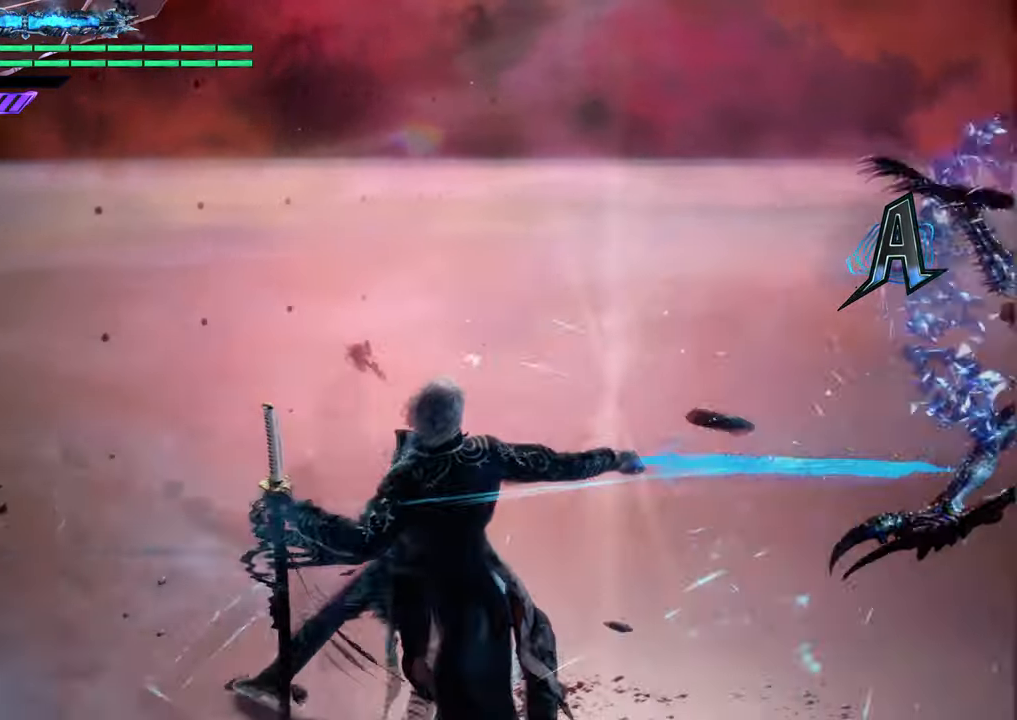
{"buttons": [], "left_stick": "down-right", "right_stick": "center", "events": [[83, "Y", "up"], [484, "left_stick", "down-right"]]}
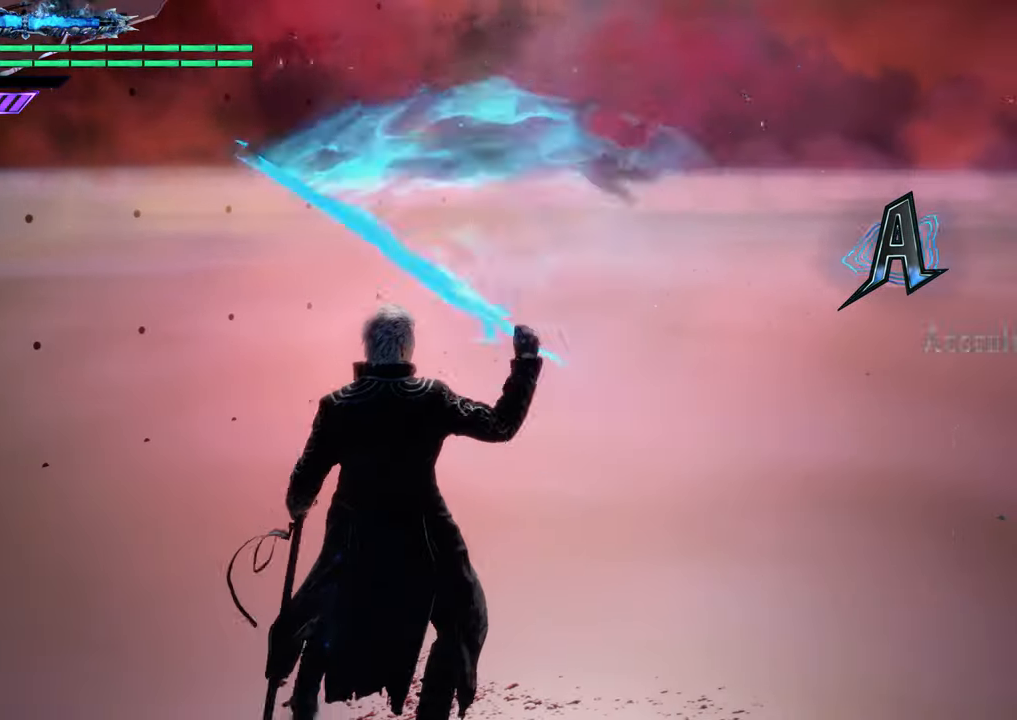
{"buttons": [], "left_stick": "up", "right_stick": "center", "events": [[117, "right_stick", "down-right"], [334, "B", "down"], [334, "left_stick", "up"], [417, "B", "up"], [417, "right_stick", "center"]]}
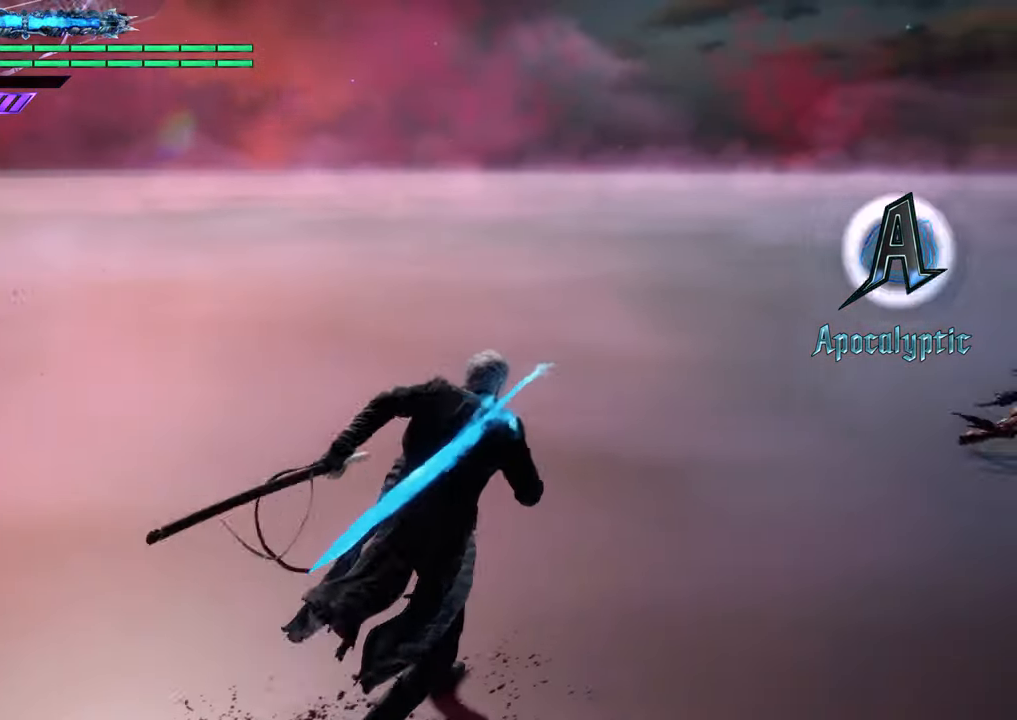
{"buttons": ["Y", "R1"], "left_stick": "up", "right_stick": "center", "events": [[83, "R1", "down"], [450, "Y", "down"]]}
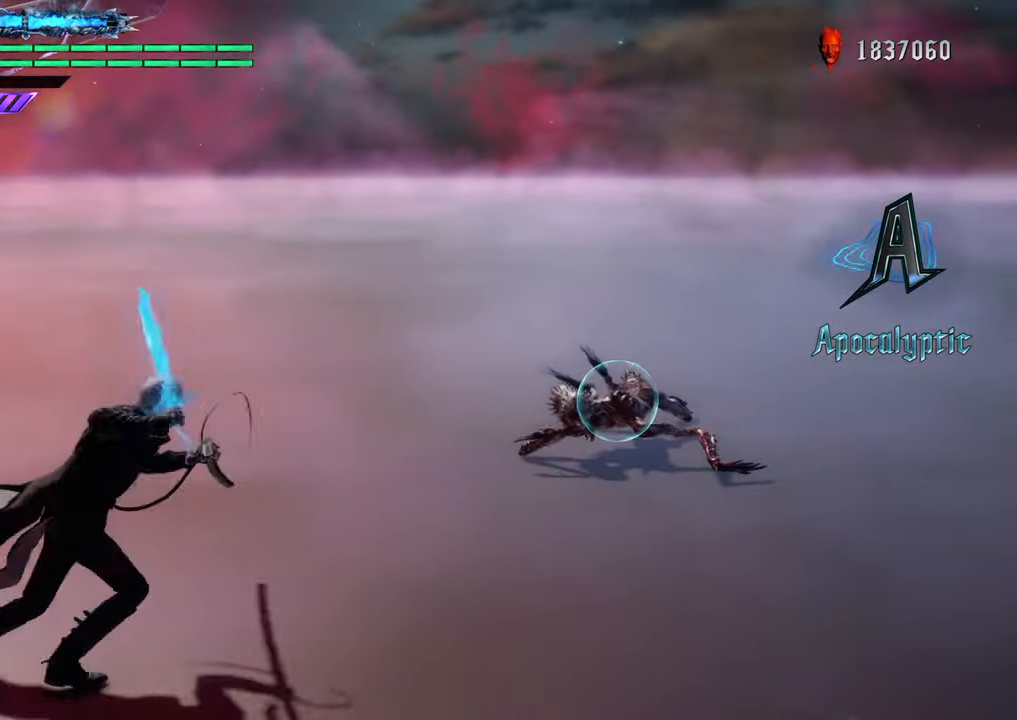
{"buttons": ["R1"], "left_stick": "center", "right_stick": "center", "events": [[67, "Y", "up"], [151, "left_stick", "center"]]}
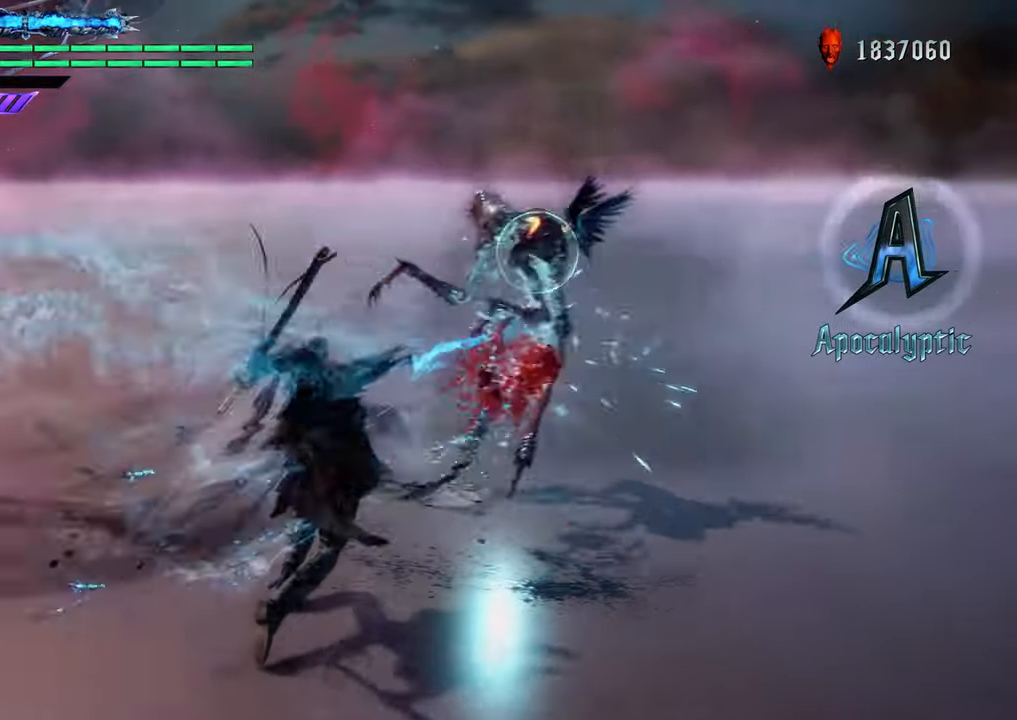
{"buttons": ["R1"], "left_stick": "up", "right_stick": "center", "events": [[467, "left_stick", "up"]]}
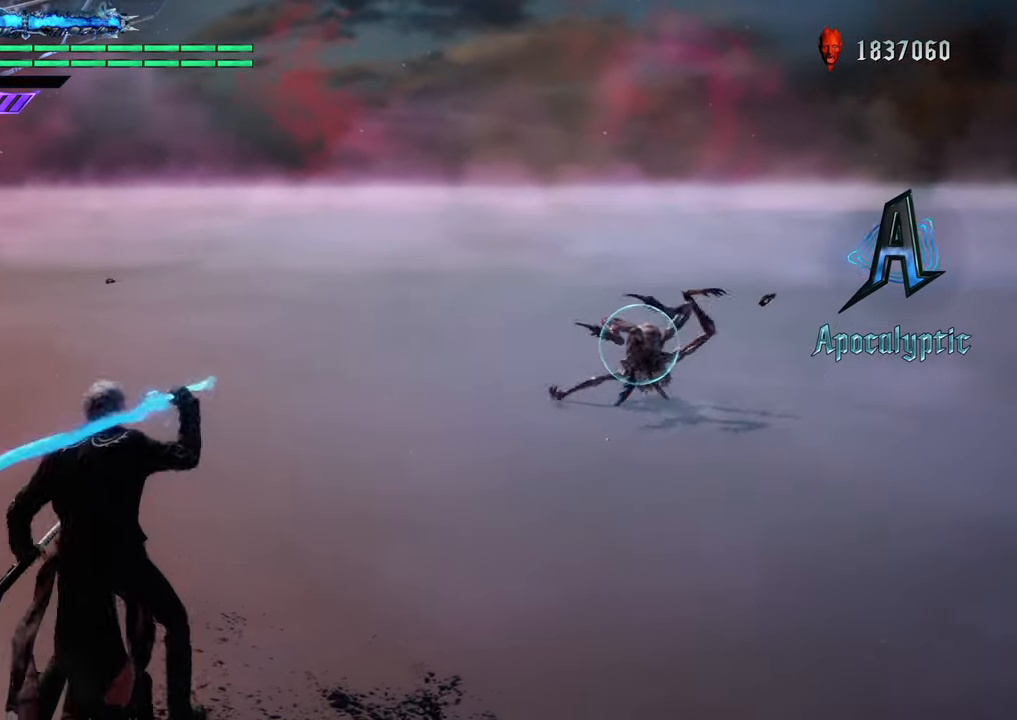
{"buttons": ["R1"], "left_stick": "up", "right_stick": "center", "events": []}
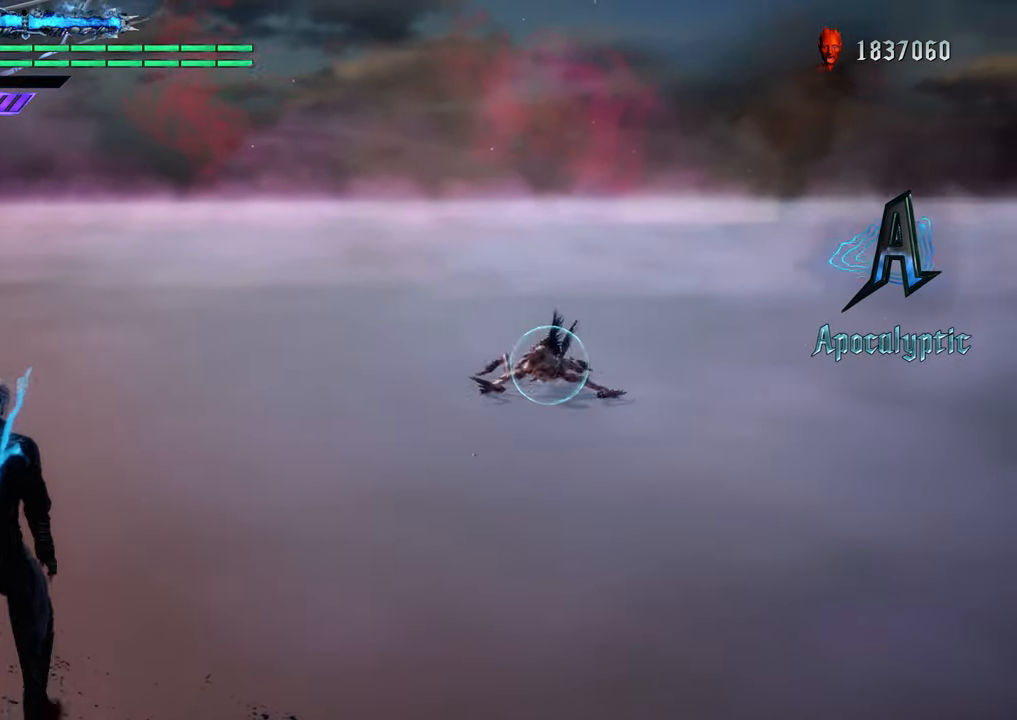
{"buttons": ["Y", "R1"], "left_stick": "center", "right_stick": "center", "events": [[134, "Y", "down"], [317, "left_stick", "center"], [367, "Y", "up"], [501, "Y", "down"]]}
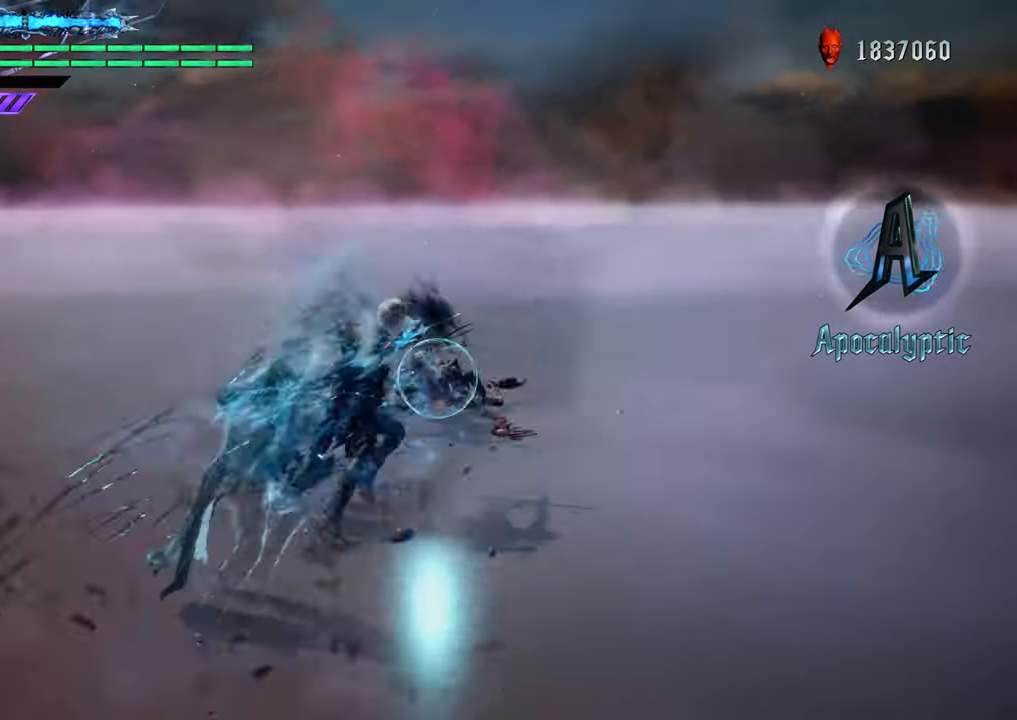
{"buttons": ["R1"], "left_stick": "center", "right_stick": "center", "events": [[100, "Y", "up"], [200, "Y", "down"], [300, "Y", "up"], [383, "Y", "down"], [483, "Y", "up"]]}
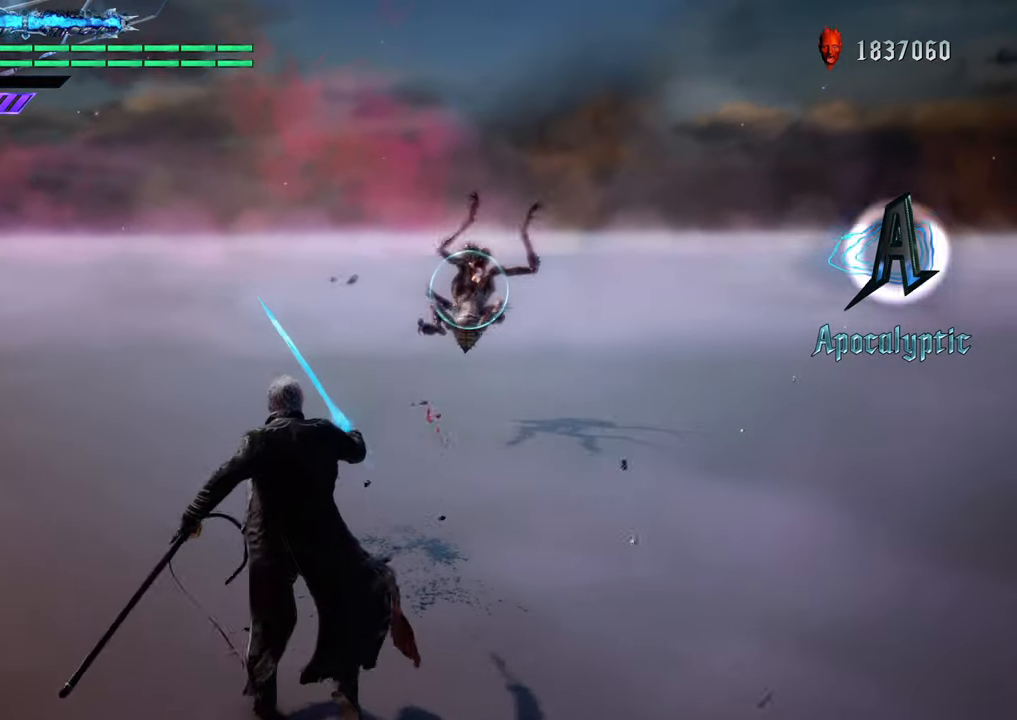
{"buttons": ["R1"], "left_stick": "up", "right_stick": "center", "events": [[200, "left_stick", "up"]]}
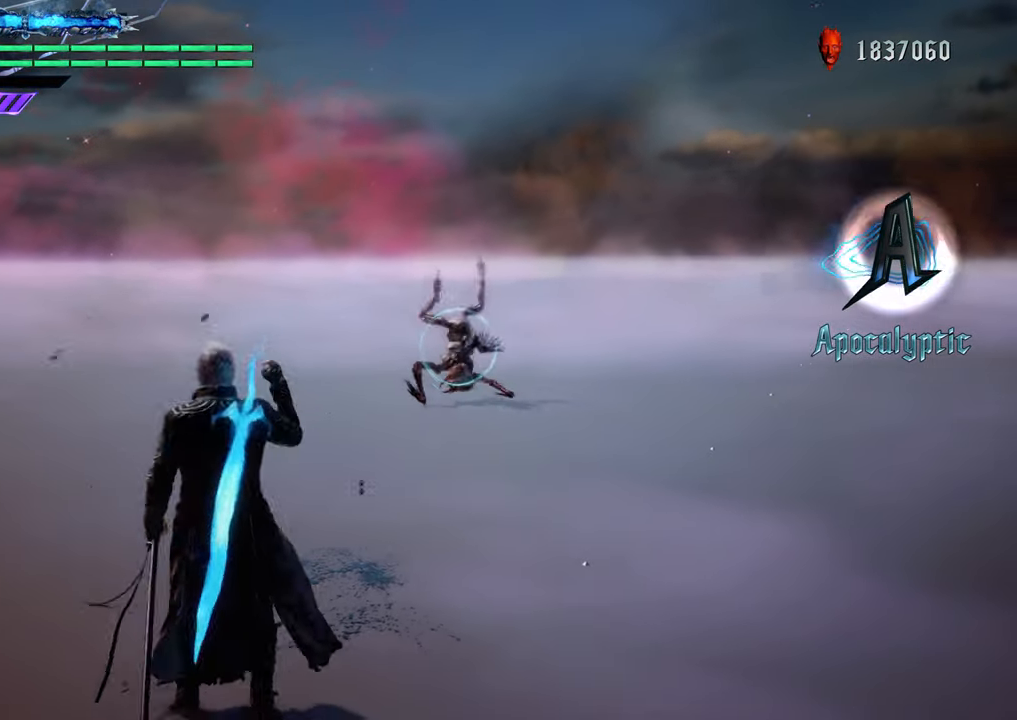
{"buttons": ["R1"], "left_stick": "center", "right_stick": "center", "events": [[33, "Y", "down"], [150, "left_stick", "center"], [450, "Y", "up"]]}
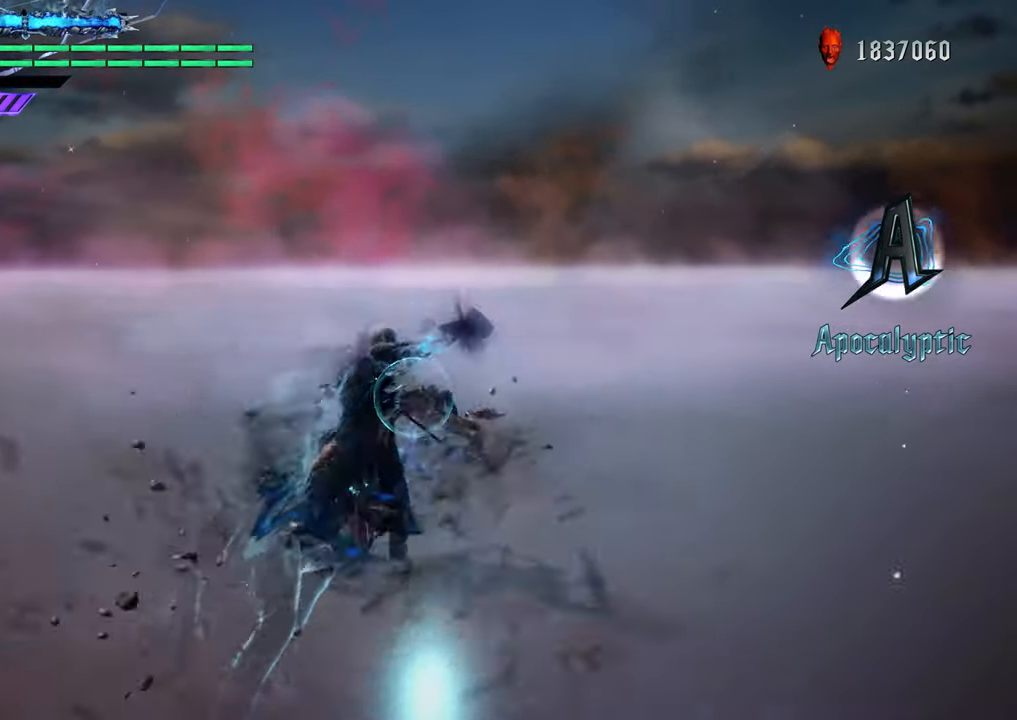
{"buttons": ["Y", "R1"], "left_stick": "center", "right_stick": "center", "events": [[50, "Y", "down"], [150, "Y", "up"], [250, "Y", "down"], [350, "Y", "up"], [451, "Y", "down"]]}
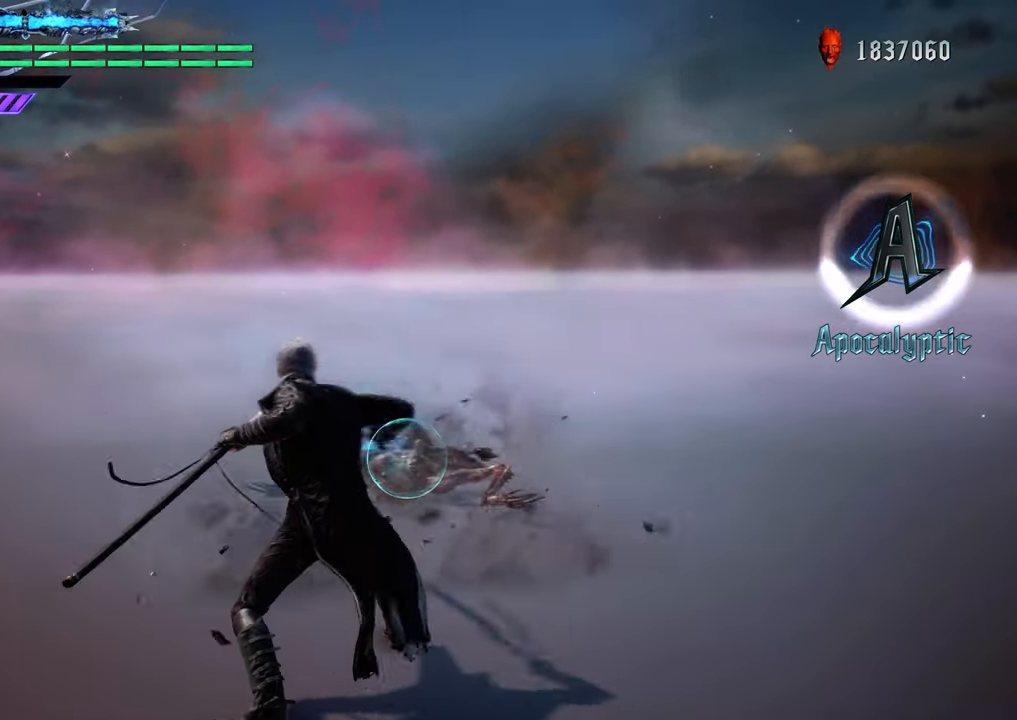
{"buttons": ["R1"], "left_stick": "center", "right_stick": "center", "events": [[50, "Y", "up"], [150, "Y", "down"], [250, "Y", "up"], [350, "Y", "down"], [467, "Y", "up"]]}
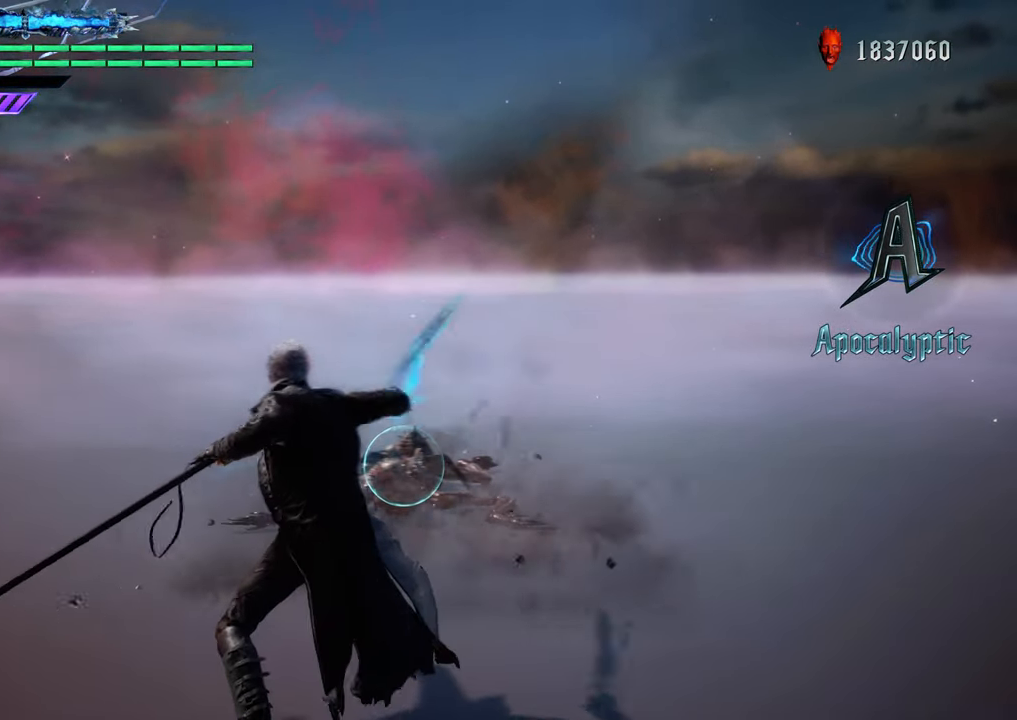
{"buttons": ["R1"], "left_stick": "center", "right_stick": "center", "events": [[67, "left_stick", "up"], [234, "B", "down"], [334, "B", "up"], [417, "left_stick", "center"]]}
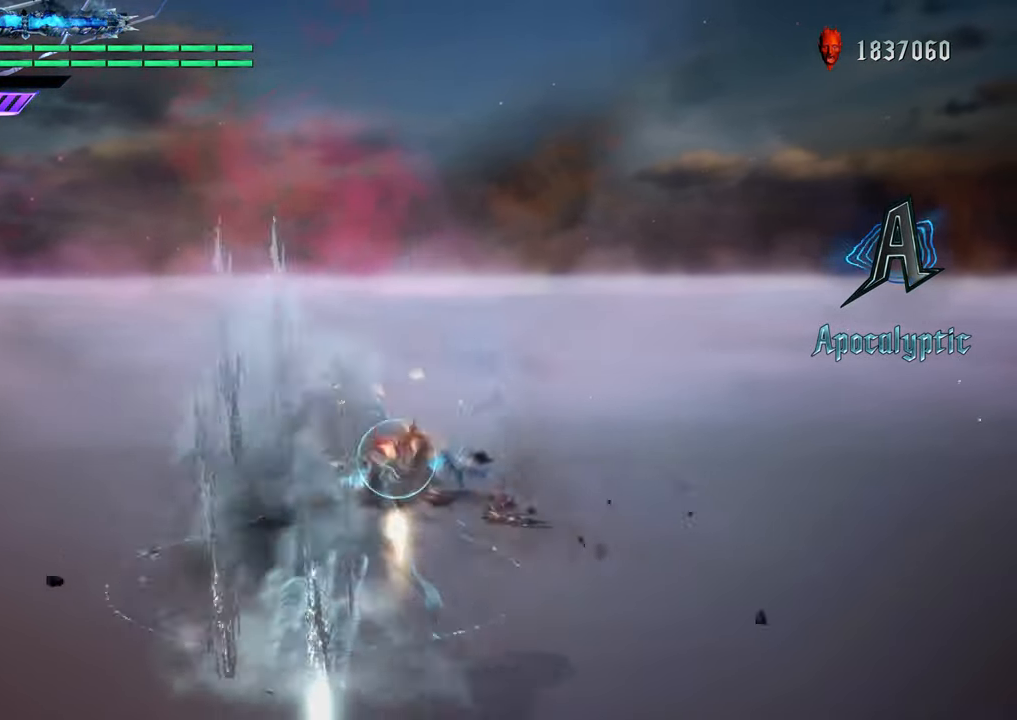
{"buttons": ["R1"], "left_stick": "center", "right_stick": "center", "events": []}
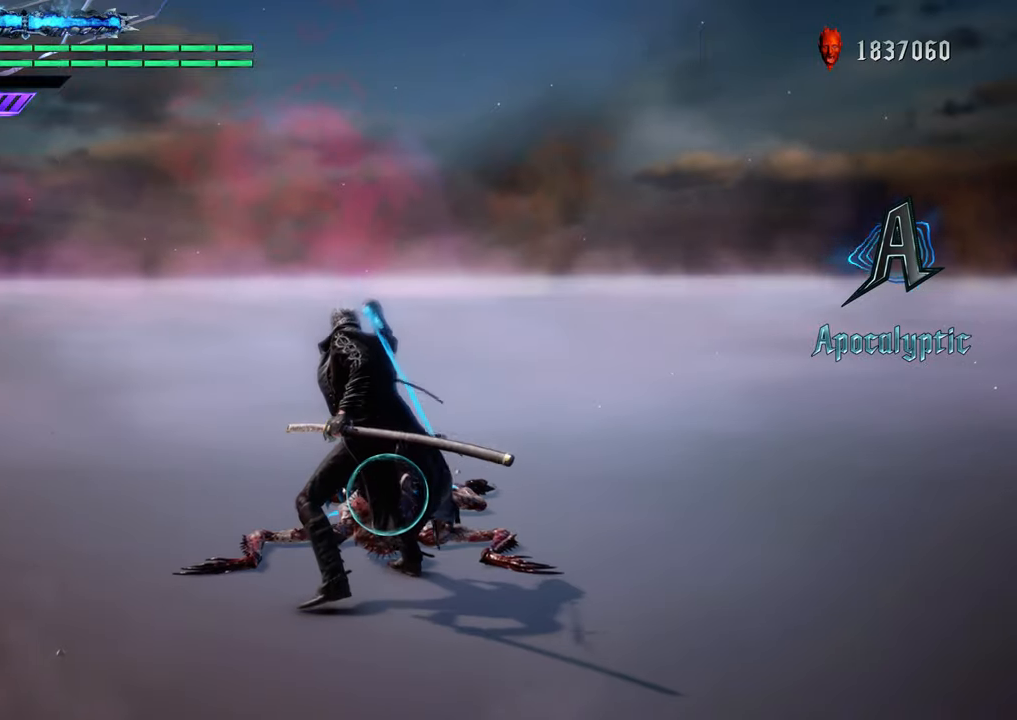
{"buttons": ["Y", "R1"], "left_stick": "up", "right_stick": "center", "events": [[267, "left_stick", "up"], [467, "Y", "down"]]}
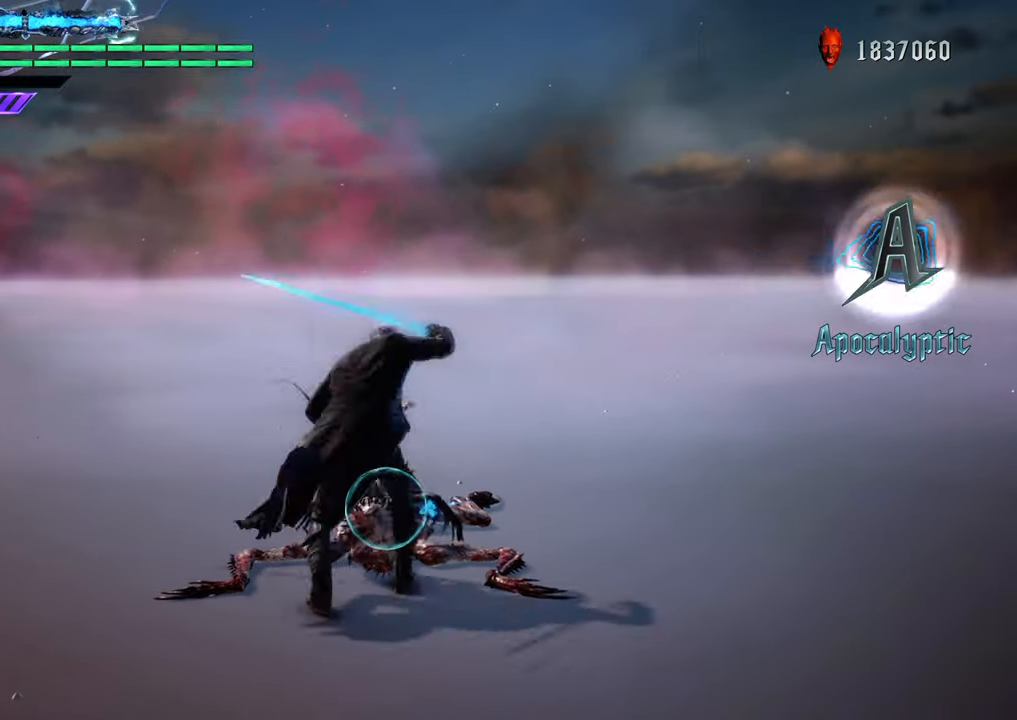
{"buttons": ["Y", "R1"], "left_stick": "center", "right_stick": "center", "events": [[117, "left_stick", "center"], [367, "Y", "up"], [467, "Y", "down"]]}
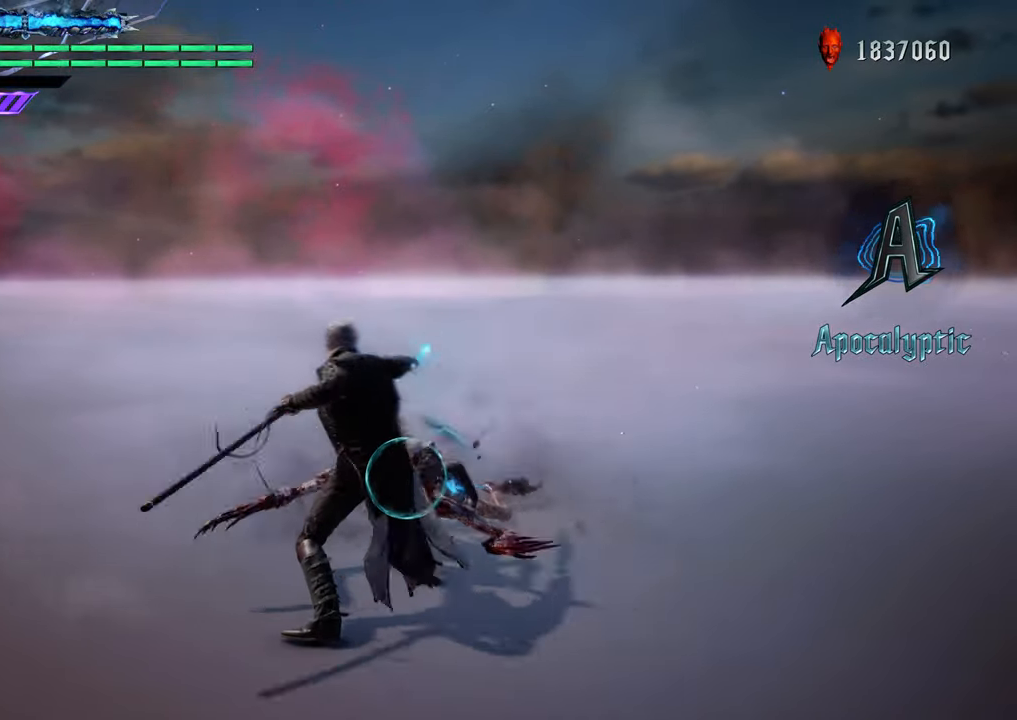
{"buttons": ["R1"], "left_stick": "center", "right_stick": "center", "events": [[67, "Y", "up"], [151, "Y", "down"], [251, "Y", "up"], [351, "Y", "down"], [451, "Y", "up"]]}
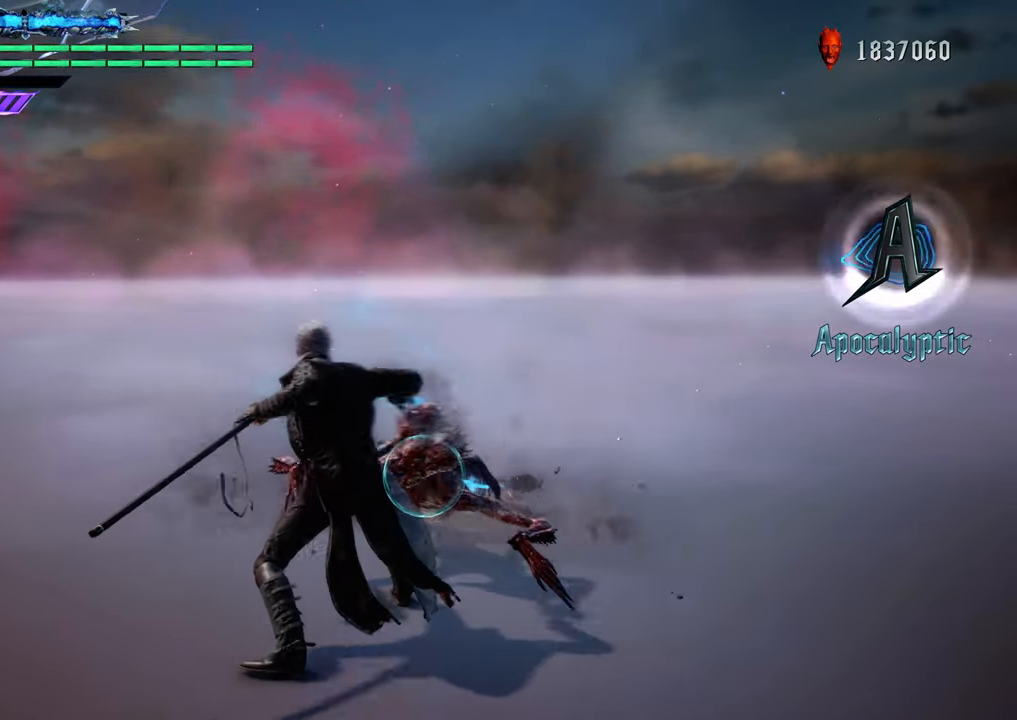
{"buttons": ["Y", "R1"], "left_stick": "center", "right_stick": "center", "events": [[33, "Y", "down"], [150, "Y", "up"], [250, "Y", "down"], [350, "Y", "up"], [434, "Y", "down"]]}
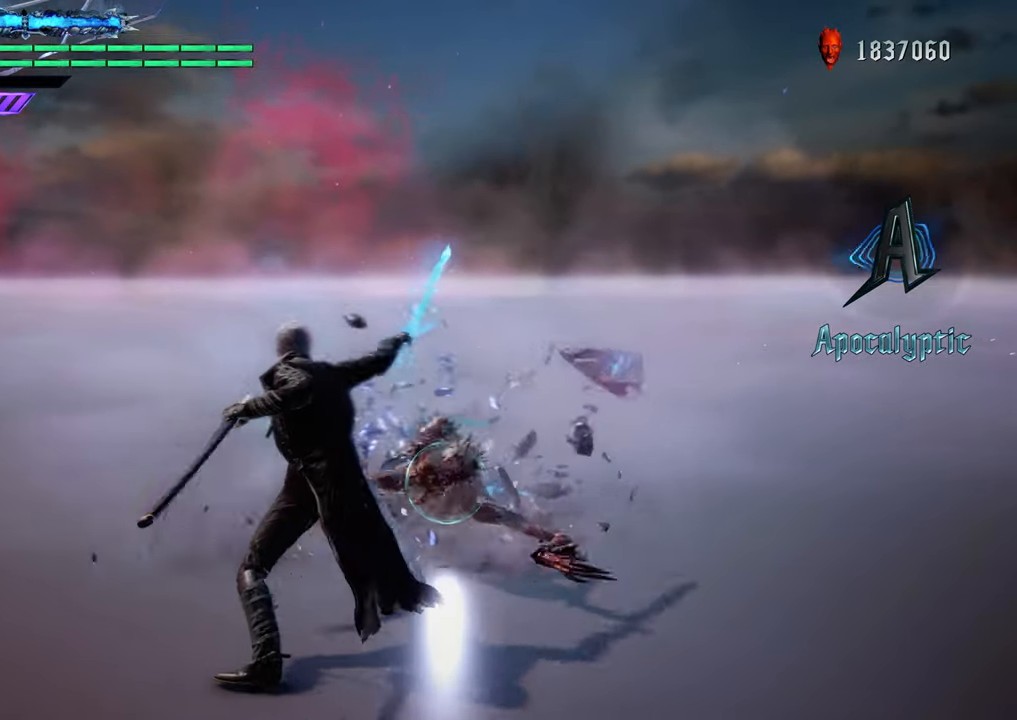
{"buttons": ["R1"], "left_stick": "down", "right_stick": "center", "events": [[34, "Y", "up"], [117, "Y", "down"], [217, "left_stick", "down"], [234, "Y", "up"], [317, "Y", "down"], [434, "Y", "up"]]}
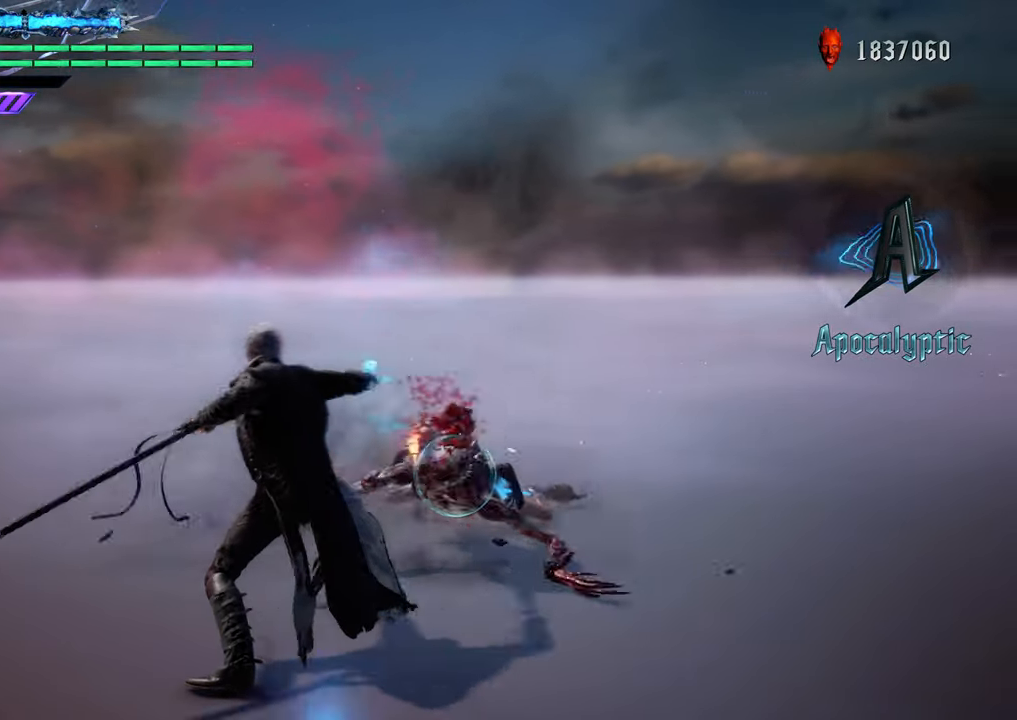
{"buttons": ["Y", "R1"], "left_stick": "down", "right_stick": "center", "events": [[33, "Y", "down"], [133, "Y", "up"], [233, "Y", "down"], [334, "Y", "up"], [434, "Y", "down"]]}
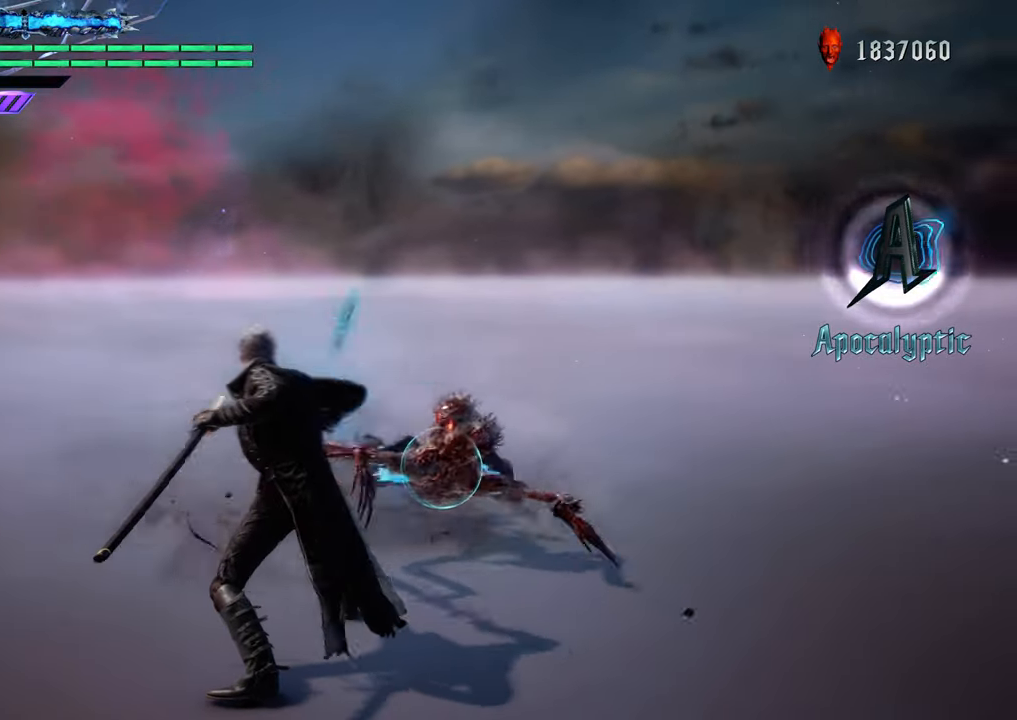
{"buttons": ["R1"], "left_stick": "down", "right_stick": "center", "events": [[50, "Y", "up"], [151, "Y", "down"], [234, "Y", "up"], [351, "Y", "down"], [451, "Y", "up"]]}
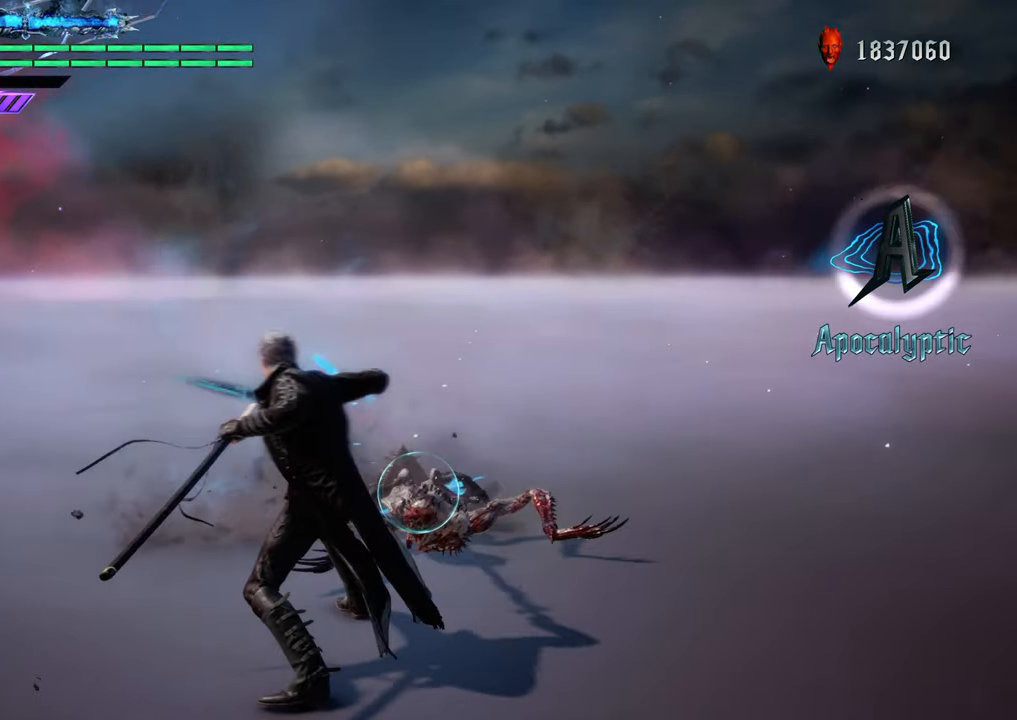
{"buttons": ["Y", "R1"], "left_stick": "down", "right_stick": "center", "events": [[50, "Y", "down"], [167, "Y", "up"], [267, "Y", "down"], [400, "Y", "up"], [500, "Y", "down"]]}
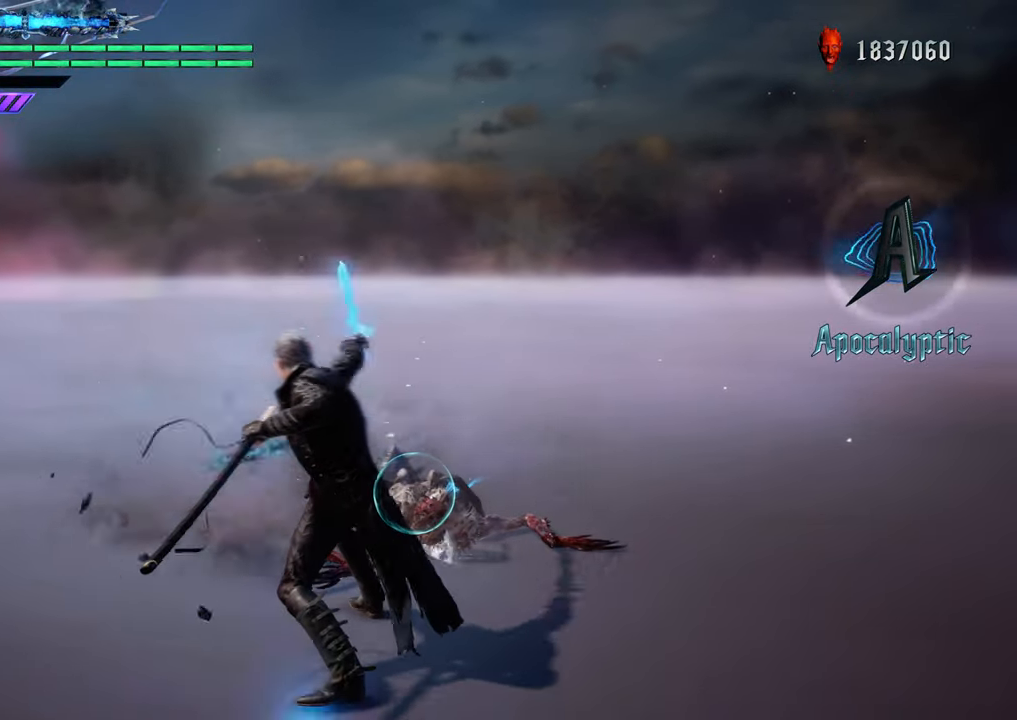
{"buttons": ["Y", "R1"], "left_stick": "down", "right_stick": "center", "events": [[117, "Y", "up"], [201, "Y", "down"], [317, "Y", "up"], [417, "Y", "down"]]}
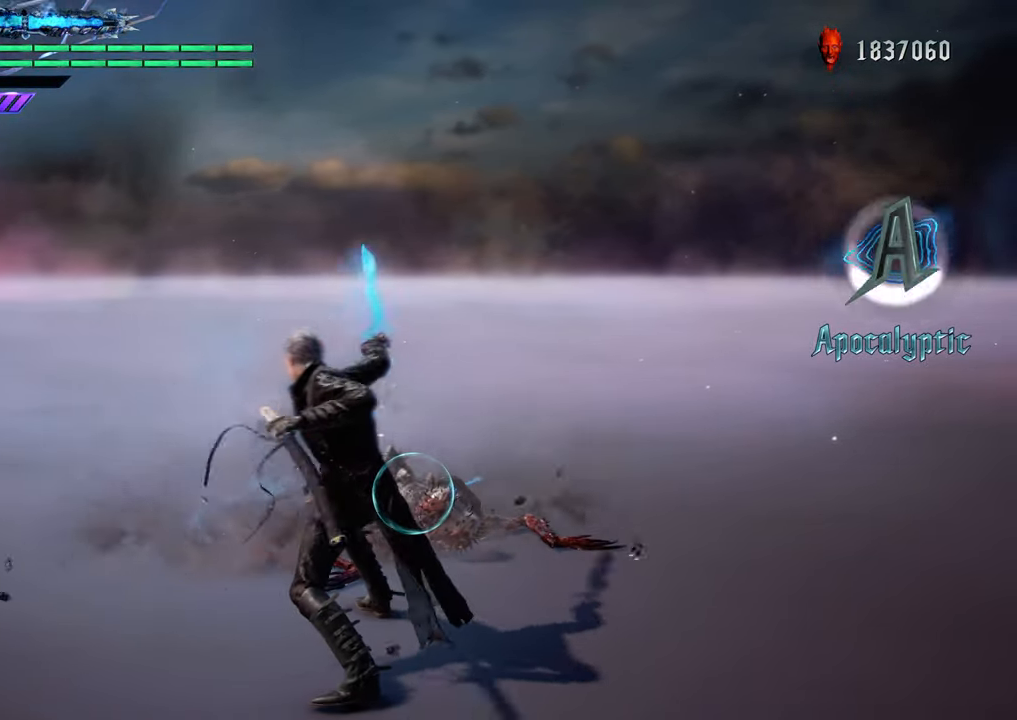
{"buttons": ["R1"], "left_stick": "down", "right_stick": "center", "events": [[33, "Y", "up"], [133, "Y", "down"], [266, "Y", "up"], [349, "Y", "down"], [483, "Y", "up"]]}
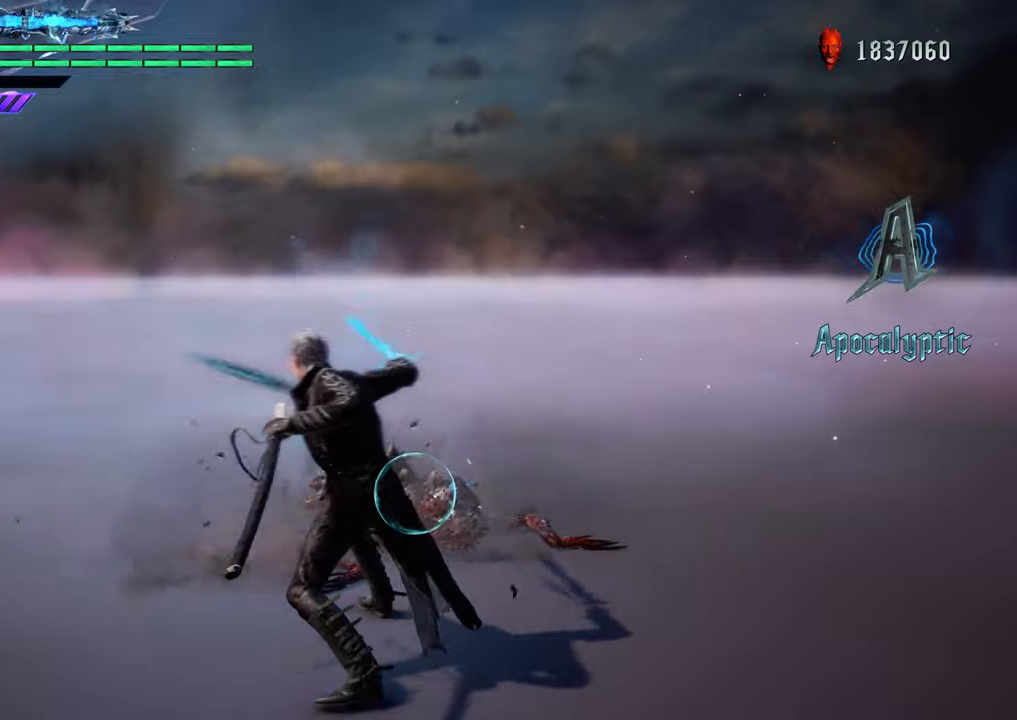
{"buttons": ["R1"], "left_stick": "down", "right_stick": "center", "events": [[66, "Y", "down"], [200, "Y", "up"], [300, "Y", "down"], [400, "Y", "up"]]}
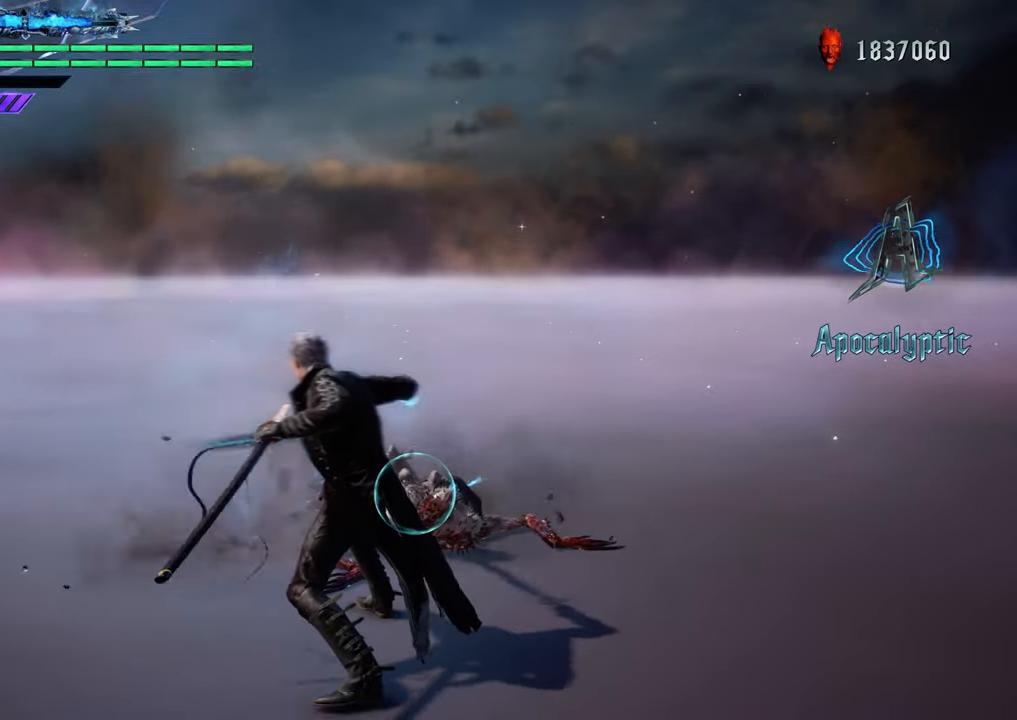
{"buttons": ["R1"], "left_stick": "up", "right_stick": "center", "events": [[17, "Y", "down"], [134, "Y", "up"], [267, "Y", "down"], [367, "left_stick", "up"], [384, "Y", "up"]]}